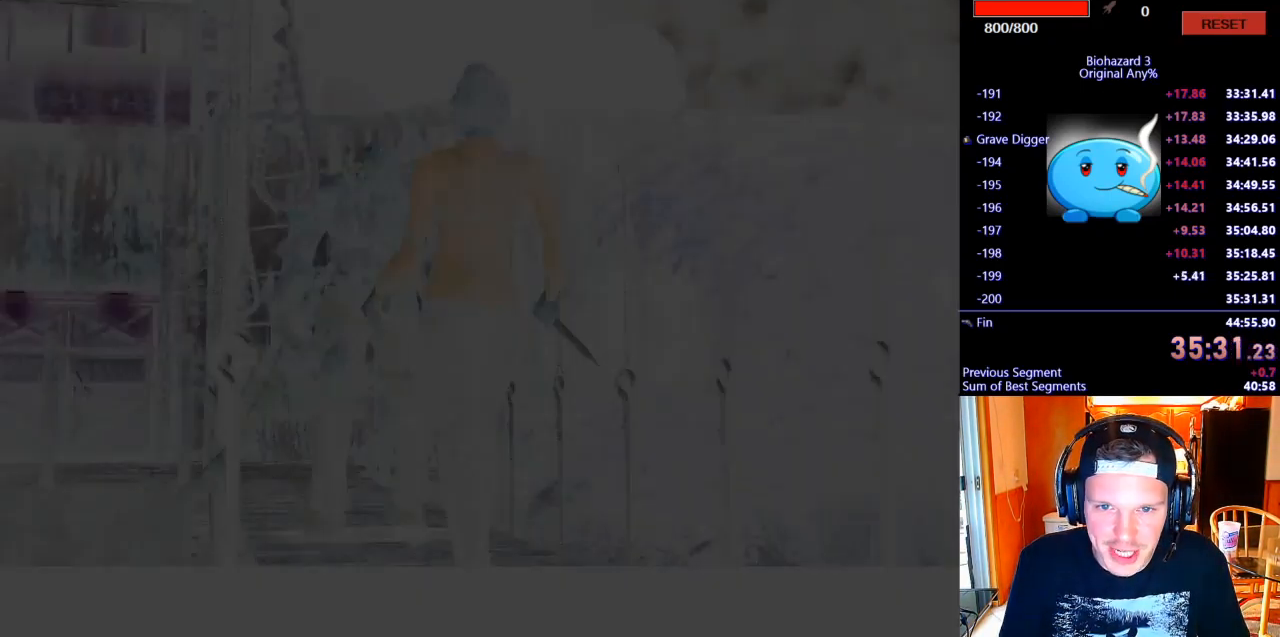
Gameplay with keyboard; each line is a JSON object with the keys held at the frame after it. "events" lists presses ("down") and releases ("up") of ".", "/", "0", "1", "2", "3", "4", "5", "6", "7", "8", "9", "a", "alt_l", "alt_r", "b", "backslash", "backspace", "c", "caps_lock", "comma", "ctrl_l", "ctrl_r", "d", "e", "equals", "escape", "f", "f1", "f10", "f11", "f12", "f2", "f3", "f4", "f5", "f6", "f7", "f8", "f9", "g", "h", "i", "j", "k", "l", "lbracket", "m", "minus", "n", "o", "p", "q", "quote", "r", "rbracket", "return", "s", "semicolon", "shift_l", "shift_r", "space", "super_l", "super_r", "t", "tab", "tilde", "u", "v", "w", "x", "y" and "z" between this image and that frame as [ms after this image, input, new state], when the widget could be followed in between. No other keys are recorded. Mouse input is not recorded.
{"keys": ["k"], "events": [[33, "k", "down"], [100, "k", "up"], [200, "k", "down"], [233, "k", "up"], [367, "k", "down"], [433, "k", "up"], [500, "k", "down"]]}
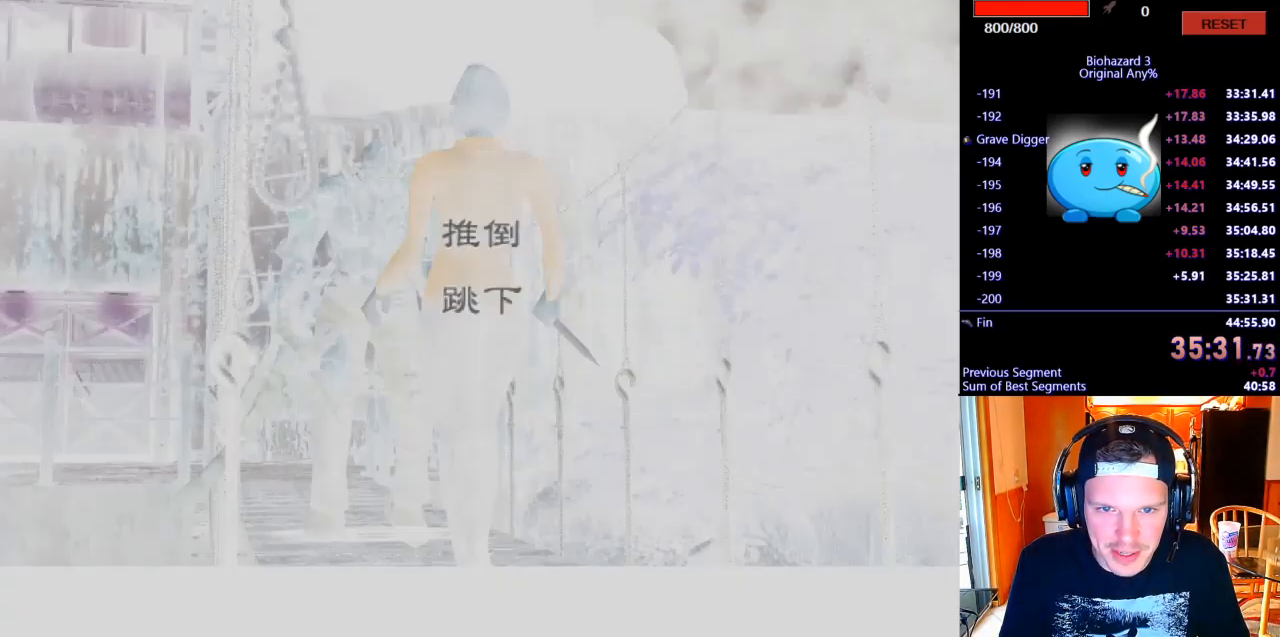
{"keys": [], "events": [[100, "k", "up"], [167, "k", "down"], [267, "k", "up"]]}
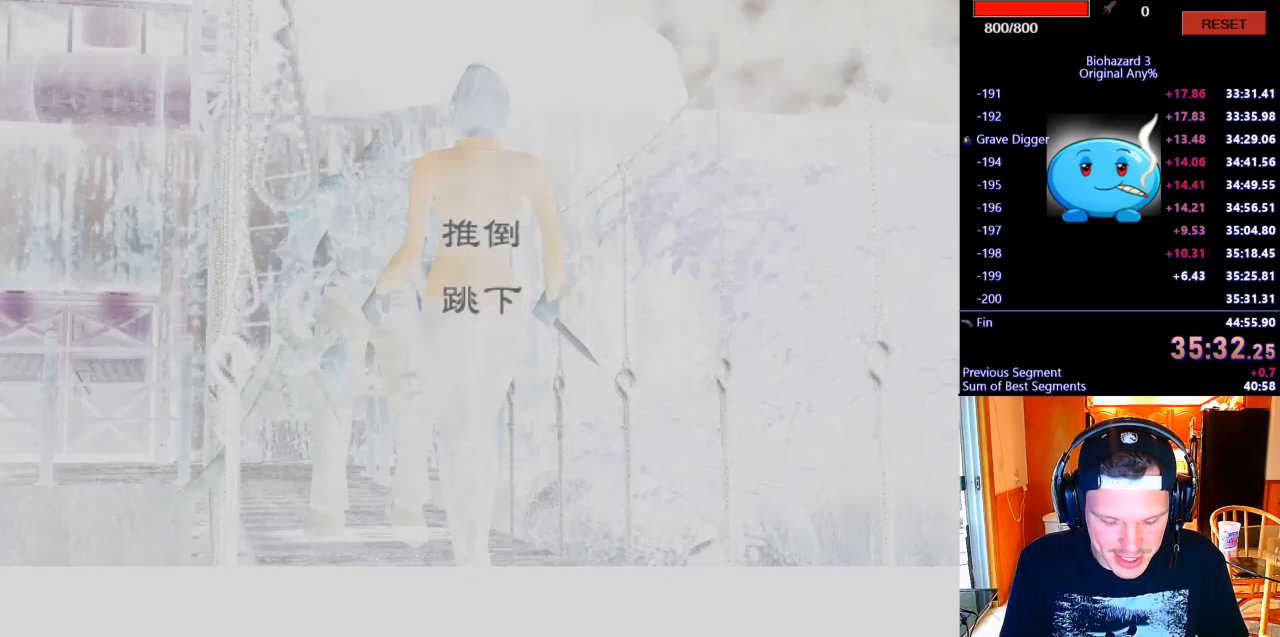
{"keys": [], "events": [[100, "k", "down"], [167, "k", "up"], [233, "k", "down"], [333, "k", "up"], [400, "k", "down"], [500, "k", "up"]]}
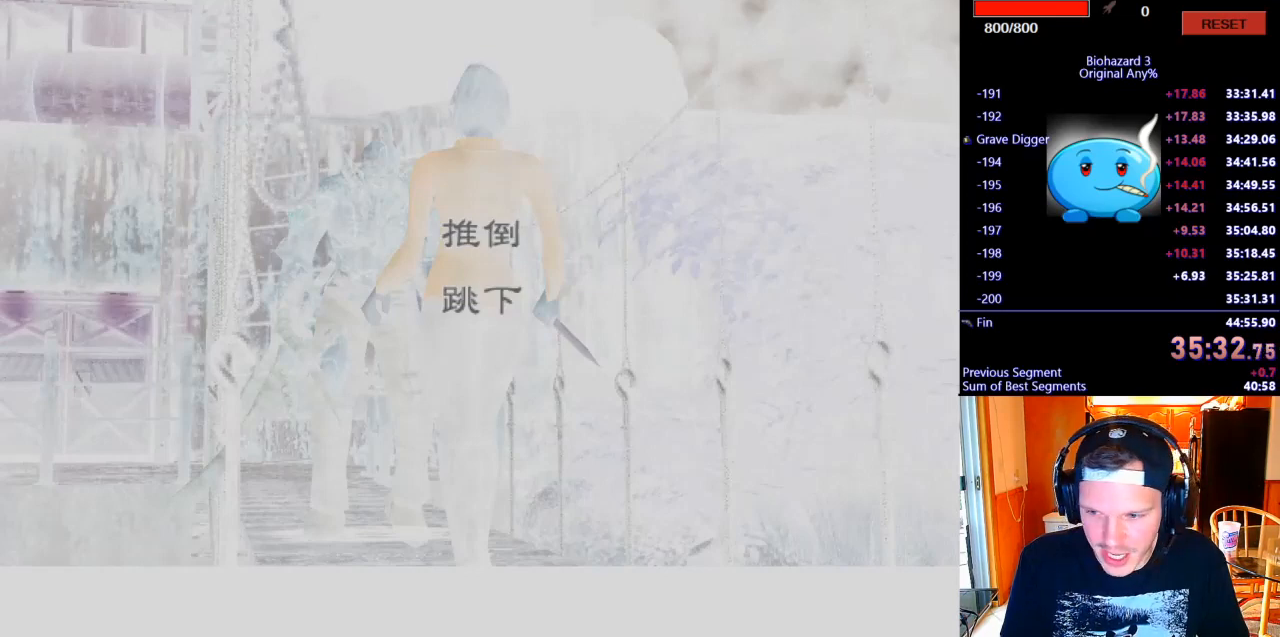
{"keys": ["k"], "events": [[67, "k", "down"], [133, "k", "up"], [200, "k", "down"], [267, "k", "up"], [367, "k", "down"], [400, "k", "up"], [500, "k", "down"]]}
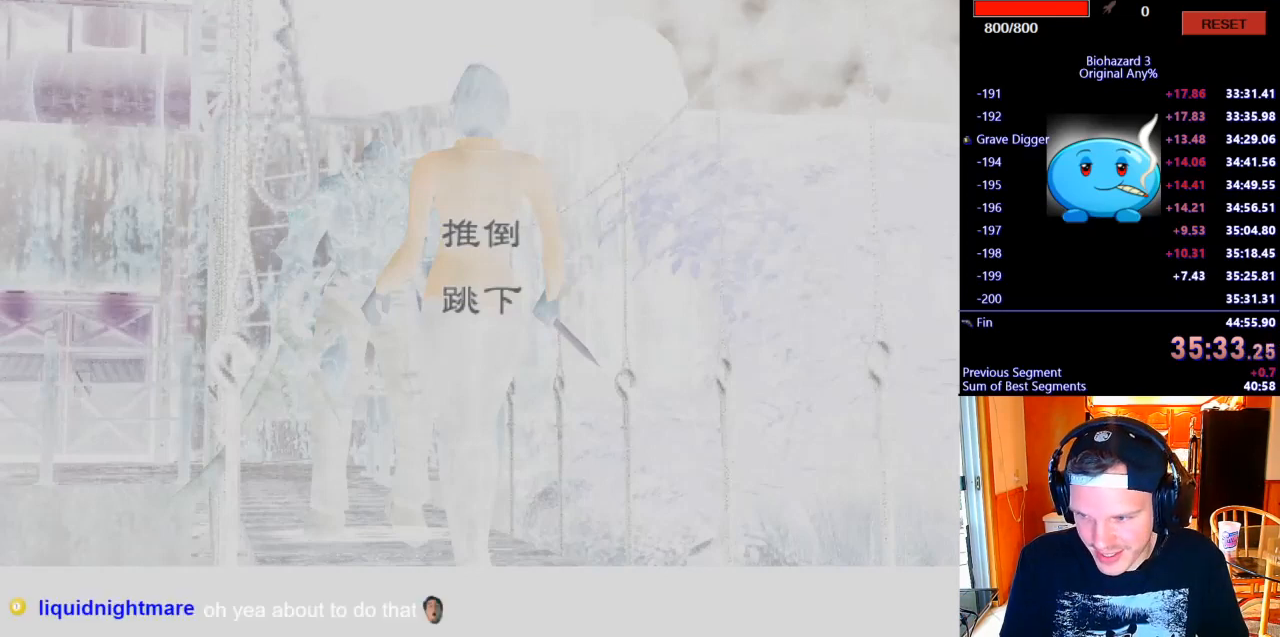
{"keys": [], "events": [[67, "k", "up"], [167, "k", "down"], [233, "k", "up"], [467, "k", "down"], [500, "k", "up"]]}